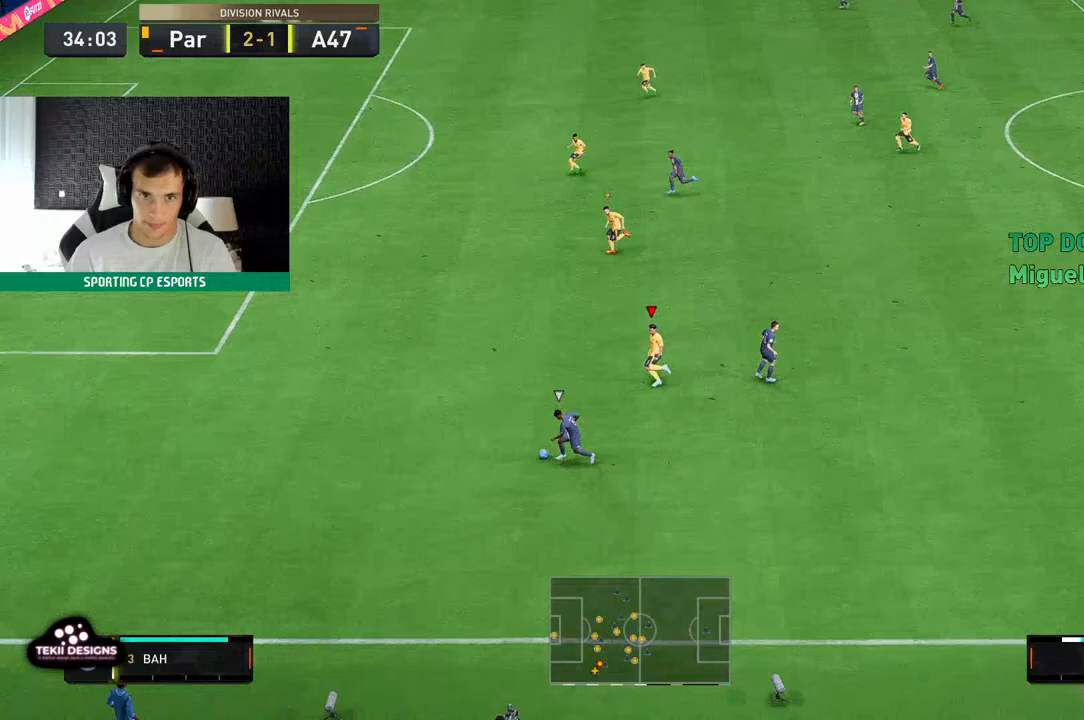
Gameplay with a controller (Xbox layout); each line is a JSON object with the inputs held at the frame after it (dt_ms = milliseconds from this image to that frame). "events" lists button and stick changes between this image and that frame as [ms after this image, input, new state], when the widget could be followed in between. Not read: L3 R3 right_stick.
{"dt_ms": 500, "buttons": ["R2"], "left_stick": "left", "events": []}
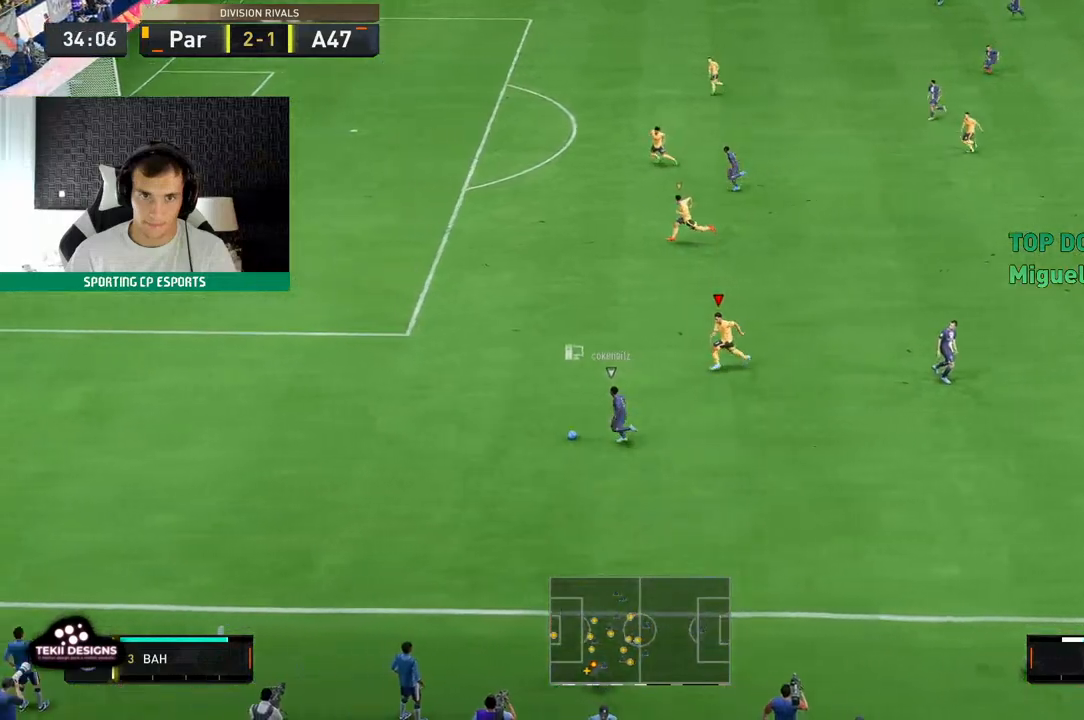
{"dt_ms": 500, "buttons": ["R2"], "left_stick": "left", "events": []}
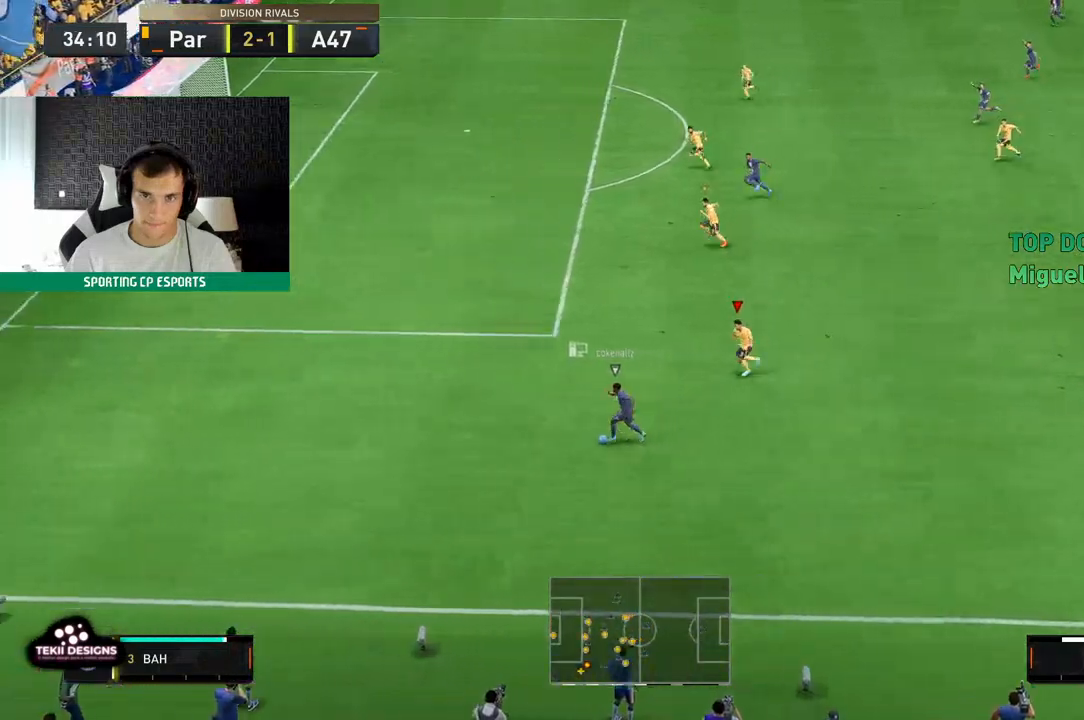
{"dt_ms": 500, "buttons": ["R2"], "left_stick": "left", "events": []}
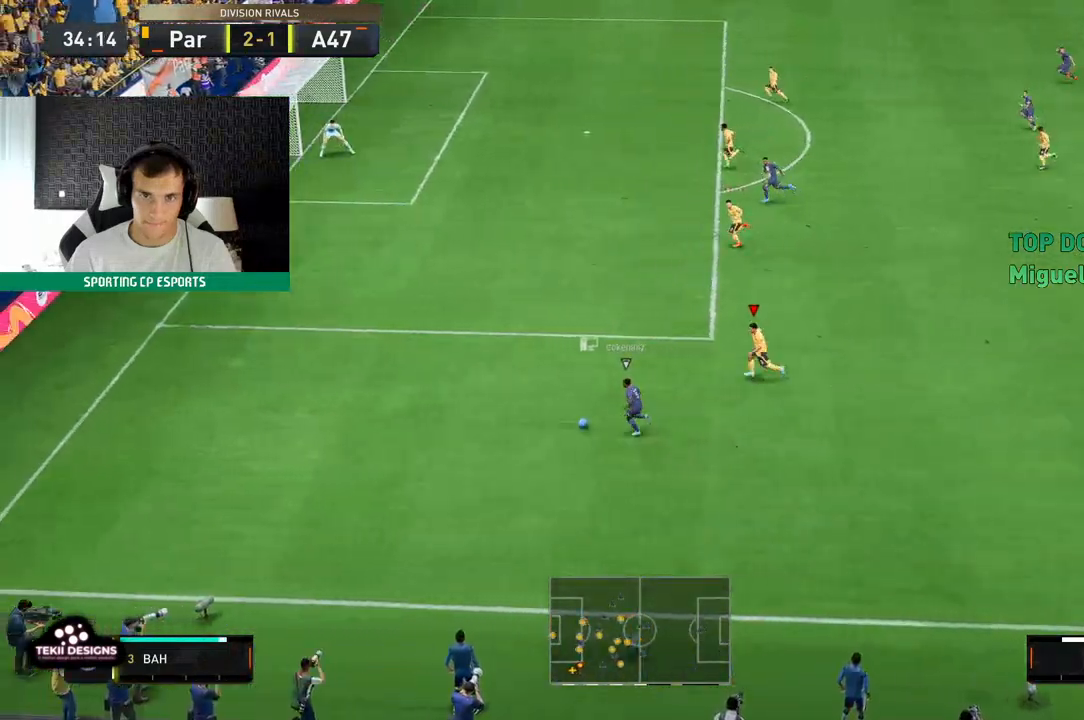
{"dt_ms": 500, "buttons": ["R2"], "left_stick": "left", "events": []}
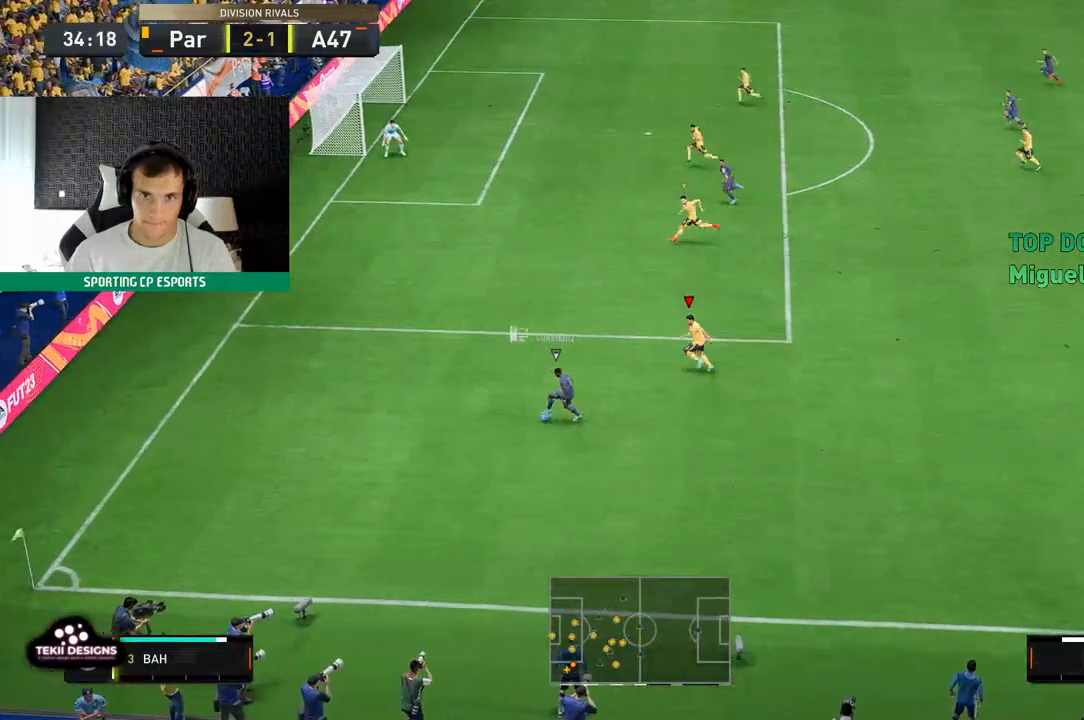
{"dt_ms": 500, "buttons": ["L2"], "left_stick": "up", "events": [[383, "left_stick", "up-left"], [467, "L2", "down"], [483, "R2", "up"], [483, "left_stick", "up"]]}
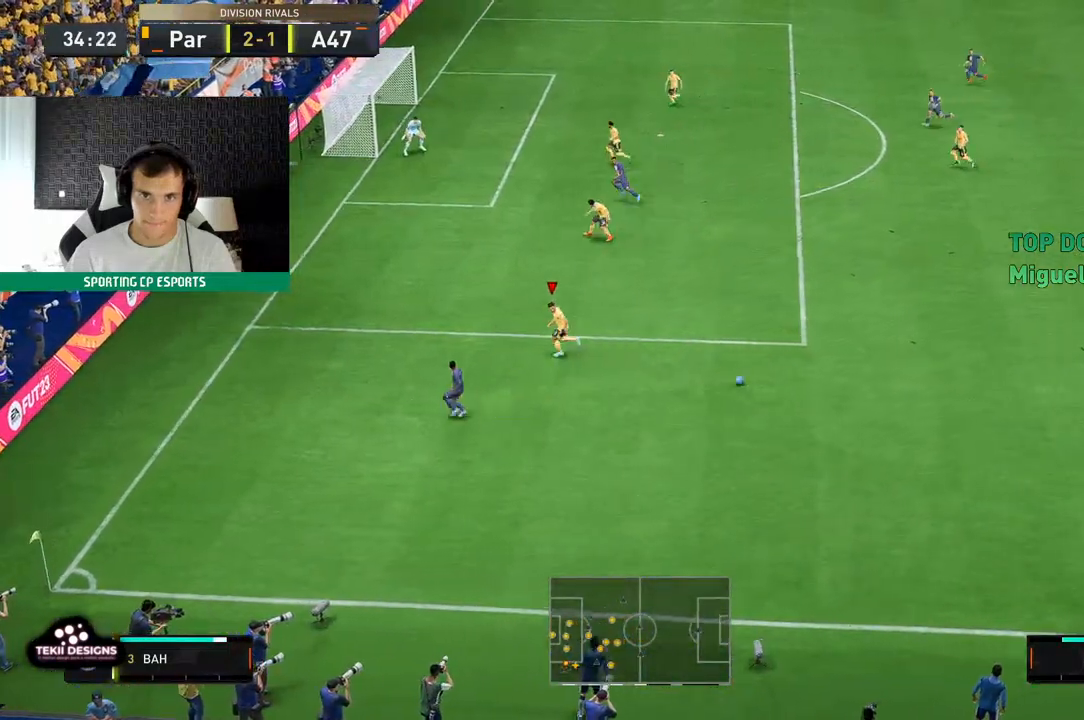
{"dt_ms": 500, "buttons": ["L2", "R2"], "left_stick": "up", "events": [[83, "R2", "down"]]}
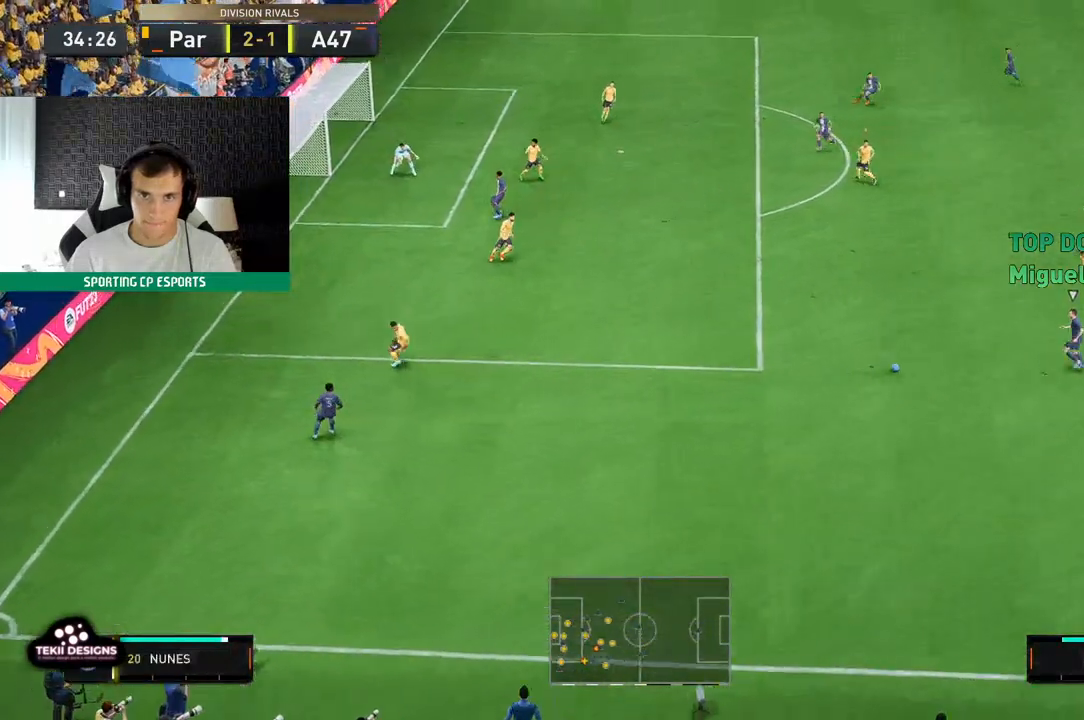
{"dt_ms": 500, "buttons": ["L2", "R2"], "left_stick": "up", "events": []}
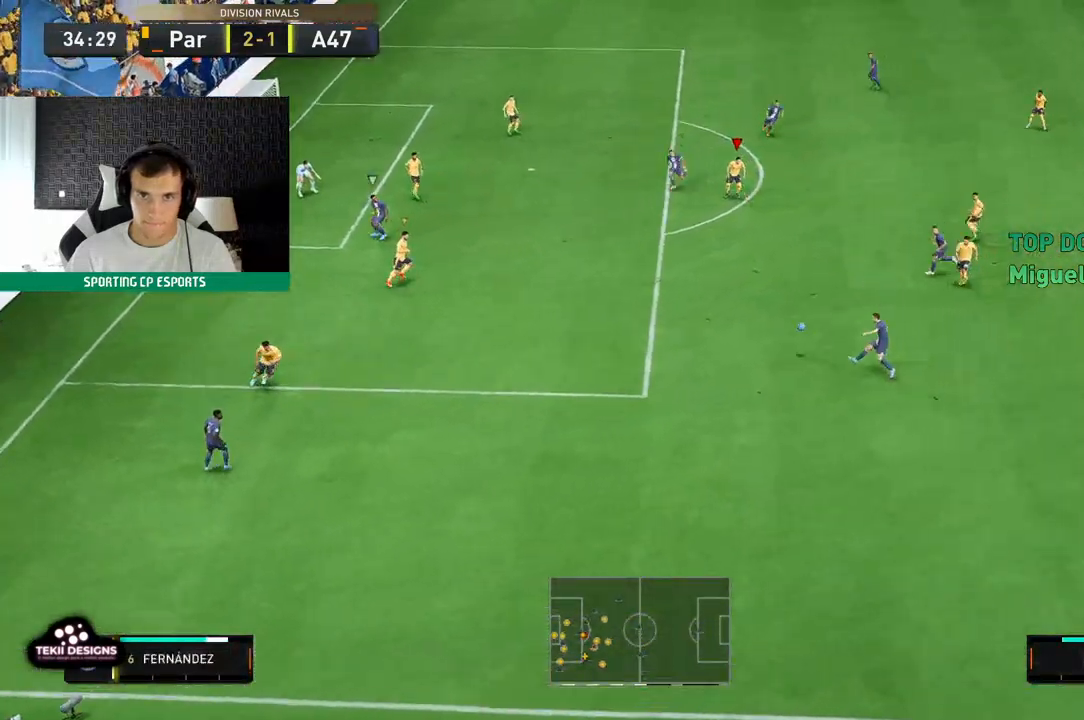
{"dt_ms": 500, "buttons": ["L2", "R2"], "left_stick": "up", "events": []}
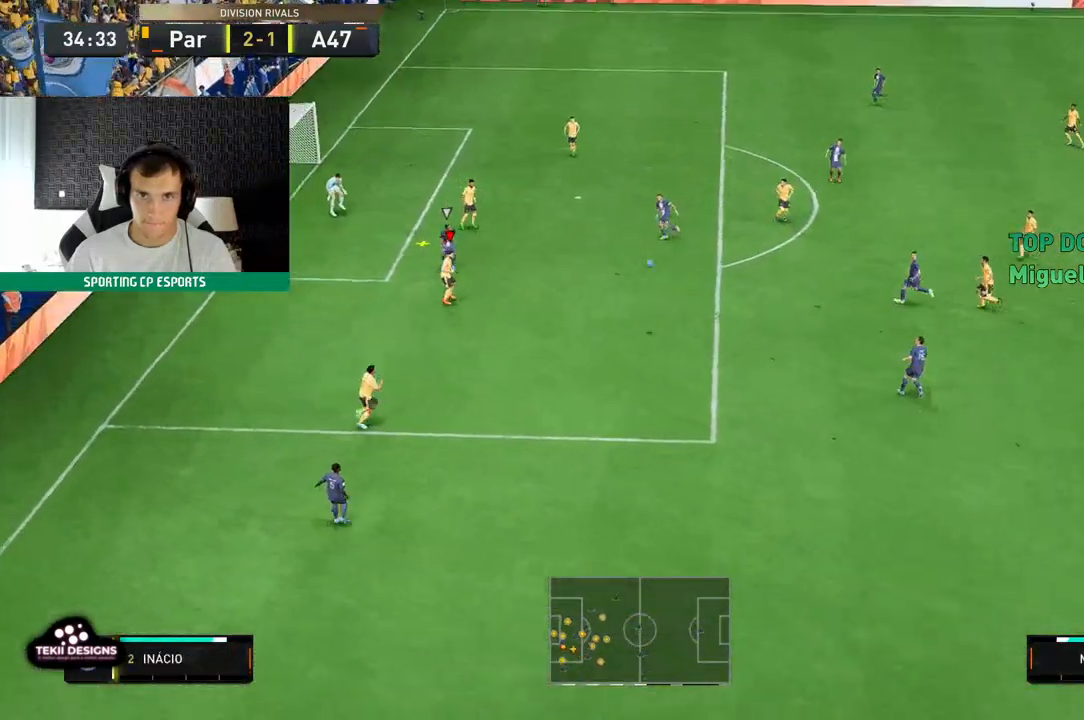
{"dt_ms": 500, "buttons": [], "left_stick": "up", "events": [[183, "R2", "up"], [283, "L2", "up"]]}
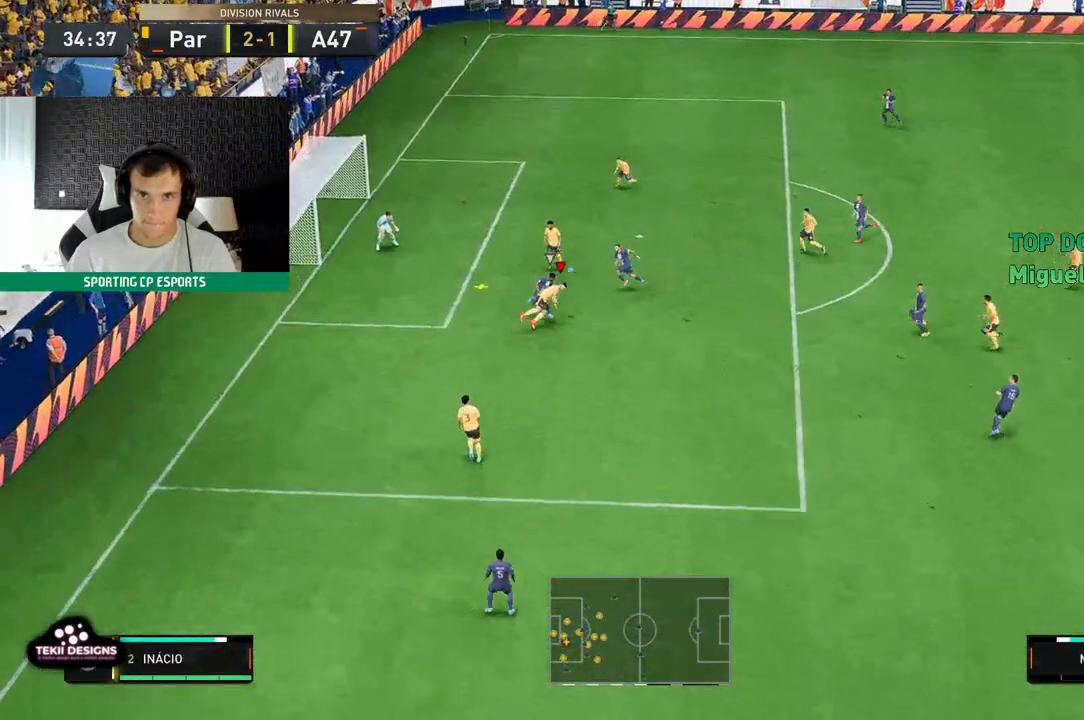
{"dt_ms": 1000, "buttons": [], "left_stick": "center"}
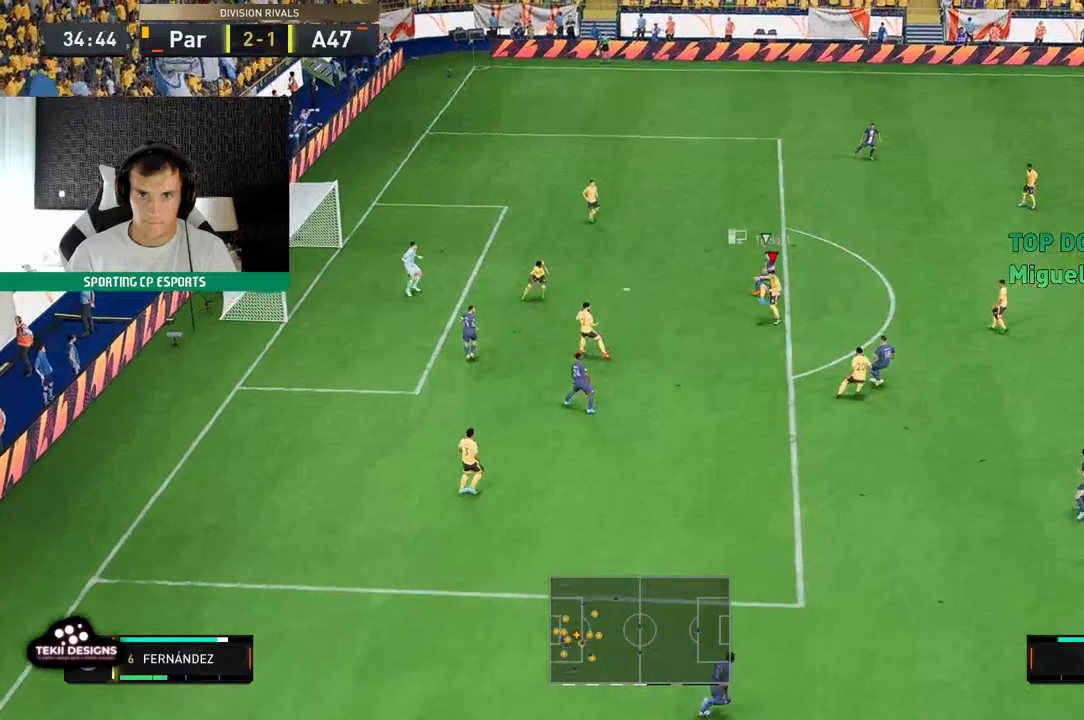
{"dt_ms": 500, "buttons": [], "left_stick": "up", "events": [[67, "left_stick", "down-left"], [367, "left_stick", "up"]]}
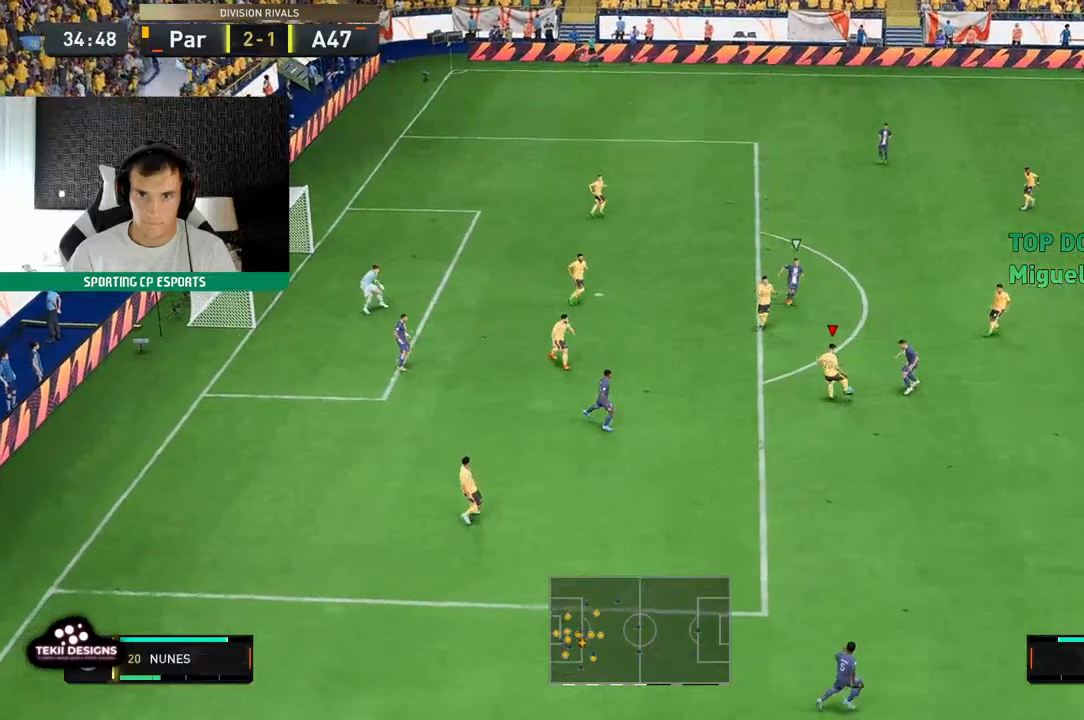
{"dt_ms": 500, "buttons": [], "left_stick": "up", "events": []}